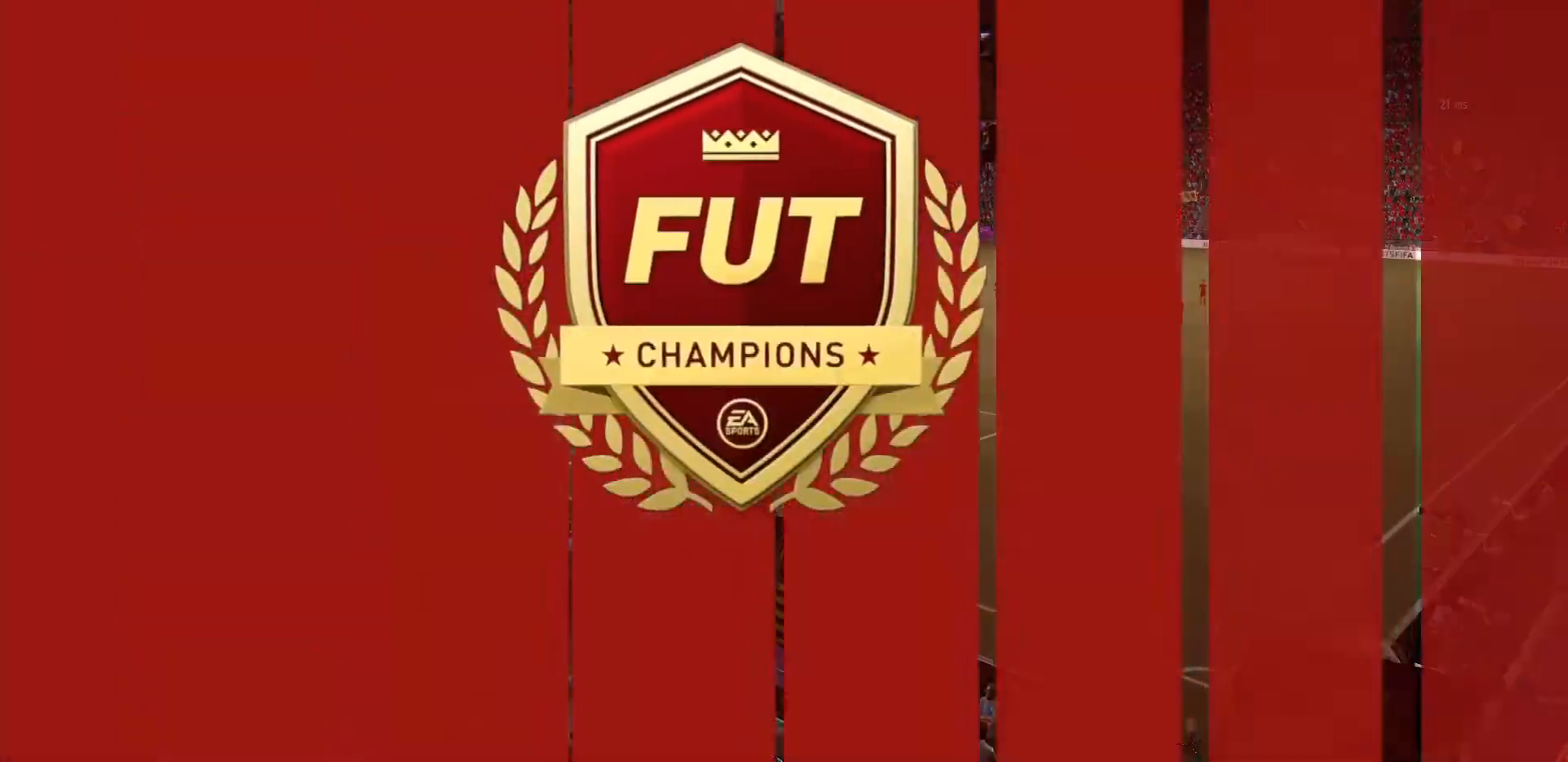
Gameplay with a controller (PlayStation layout); each line is a JSON object with the inputs held at the frame after it. "events" lists button and stick changes between this image and that frame as [ms after this image, input, new state], when the widget could be followed in between. Not read: L3 R3.
{"buttons": [], "left_stick": "center", "right_stick": "center", "events": []}
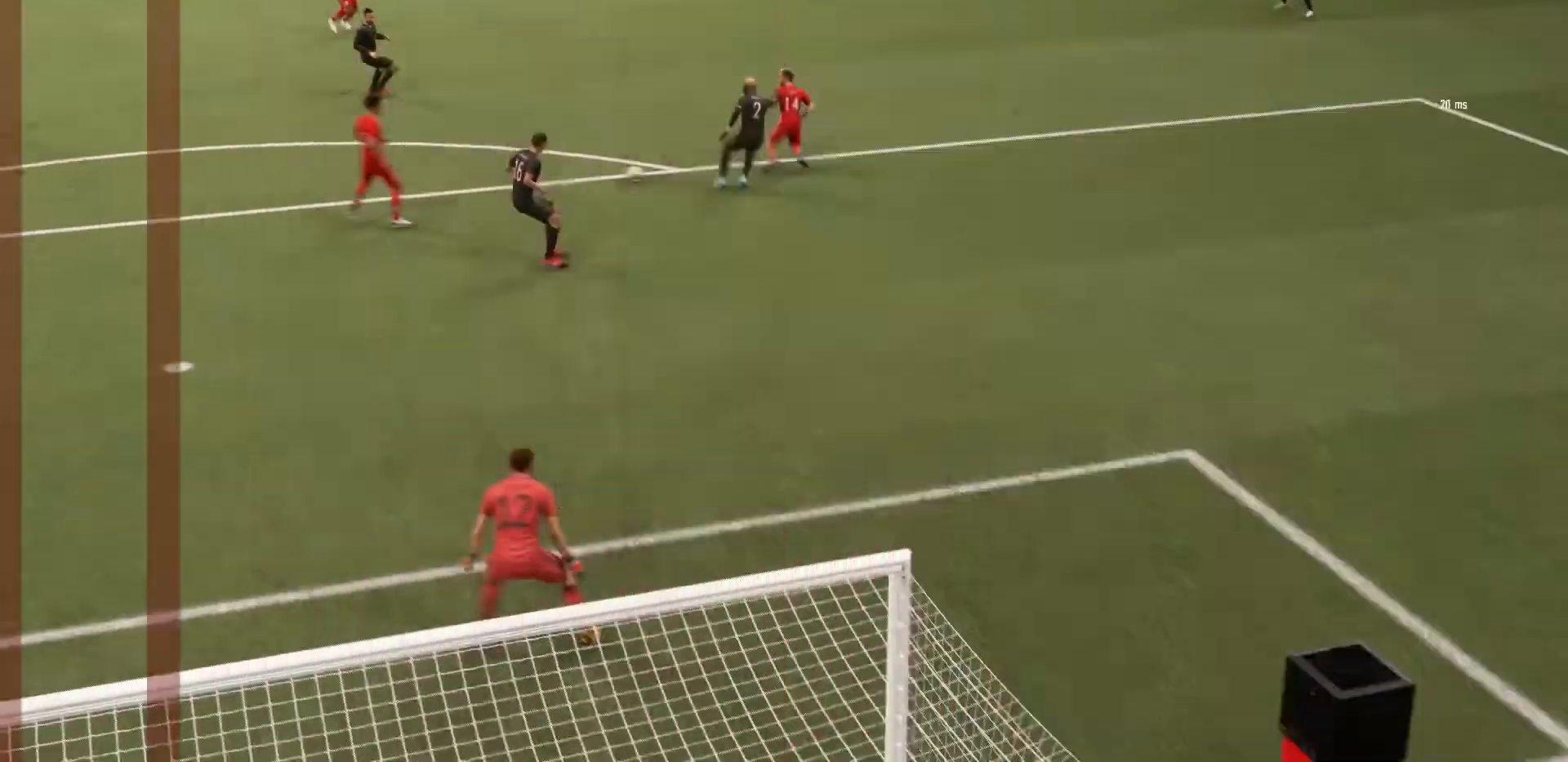
{"buttons": [], "left_stick": "center", "right_stick": "center", "events": []}
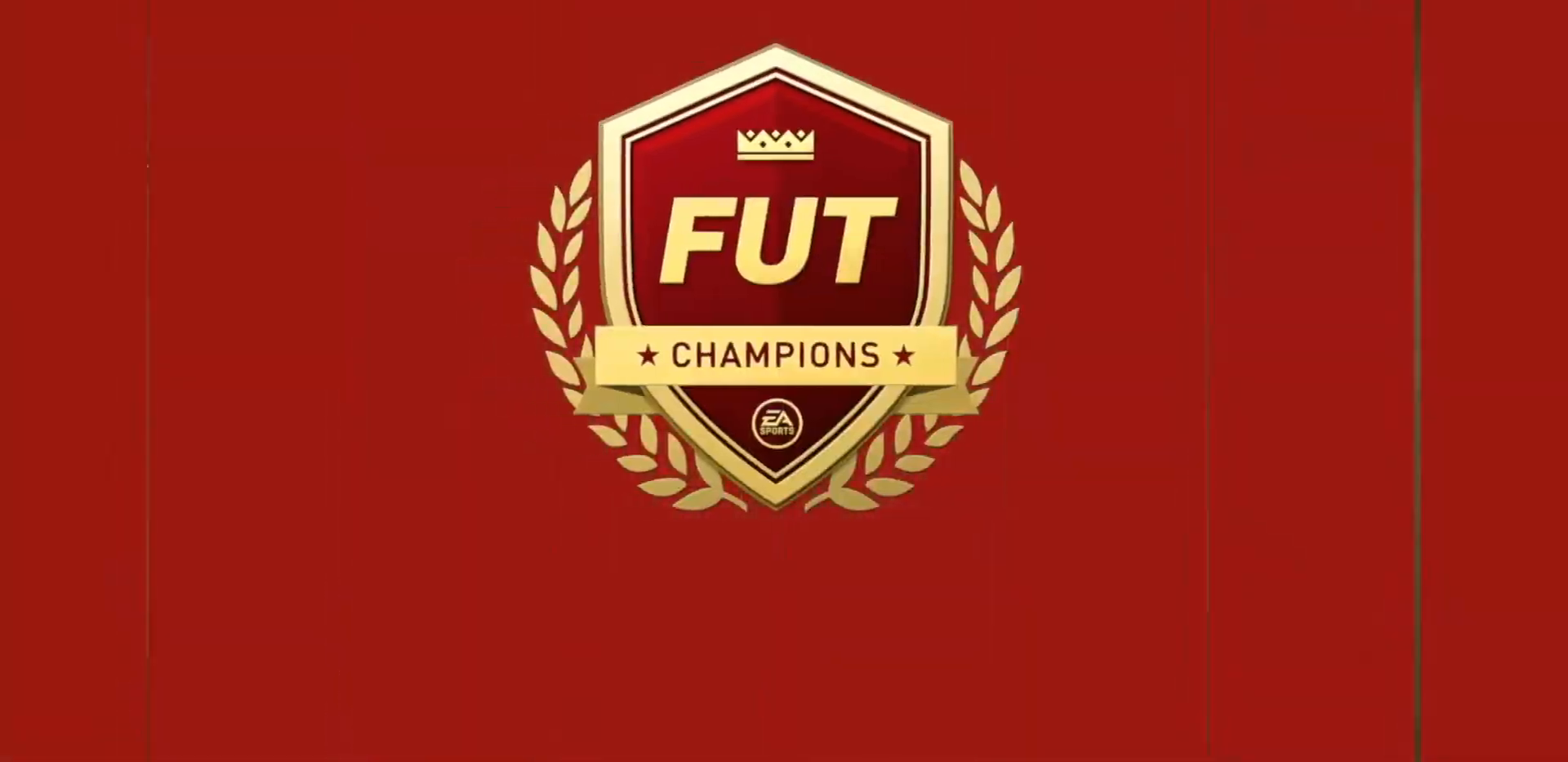
{"buttons": [], "left_stick": "center", "right_stick": "center", "events": []}
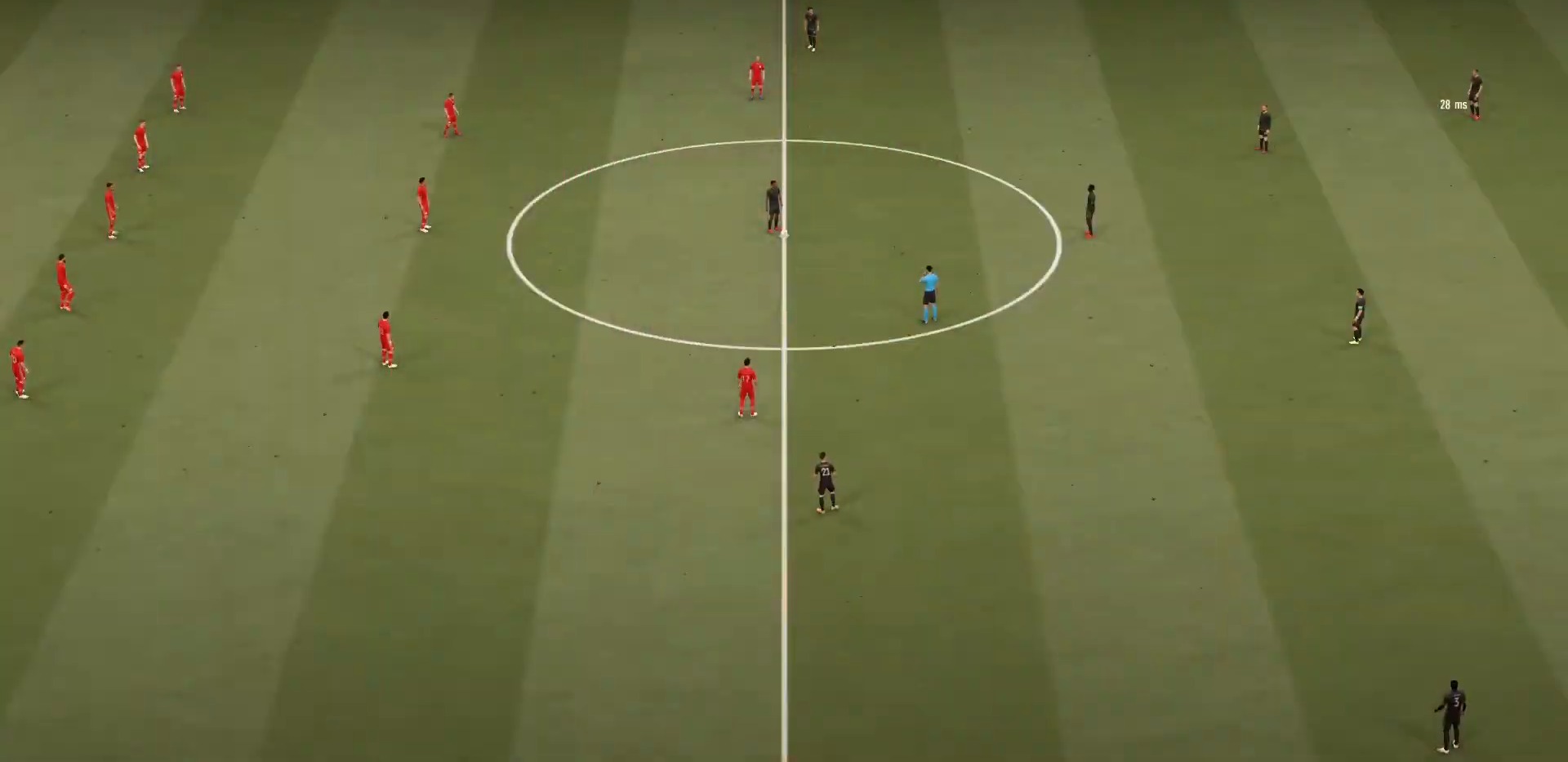
{"buttons": [], "left_stick": "center", "right_stick": "center", "events": []}
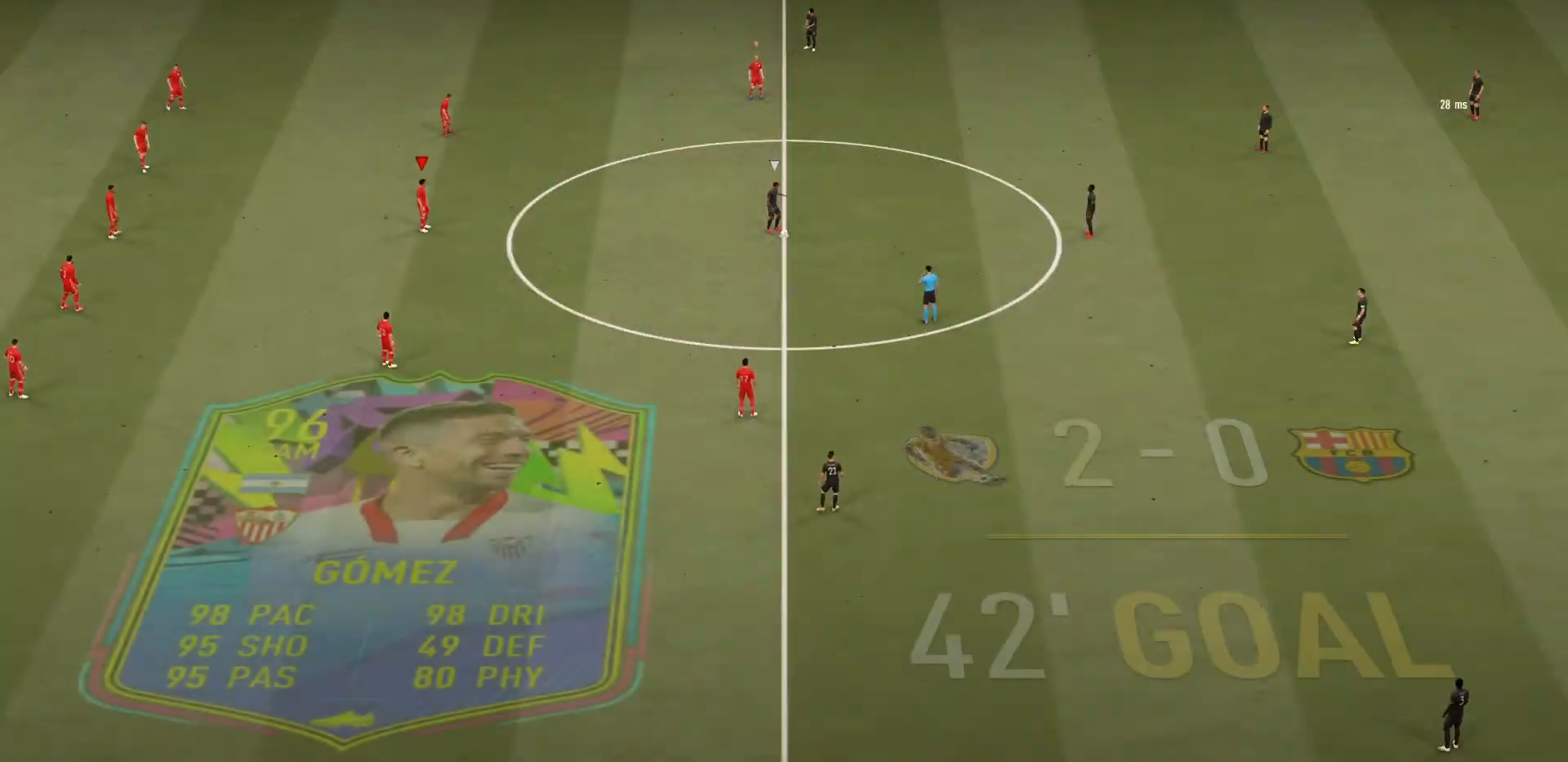
{"buttons": [], "left_stick": "up-right", "right_stick": "down-right", "events": [[467, "right_stick", "down-right"], [501, "left_stick", "up-right"]]}
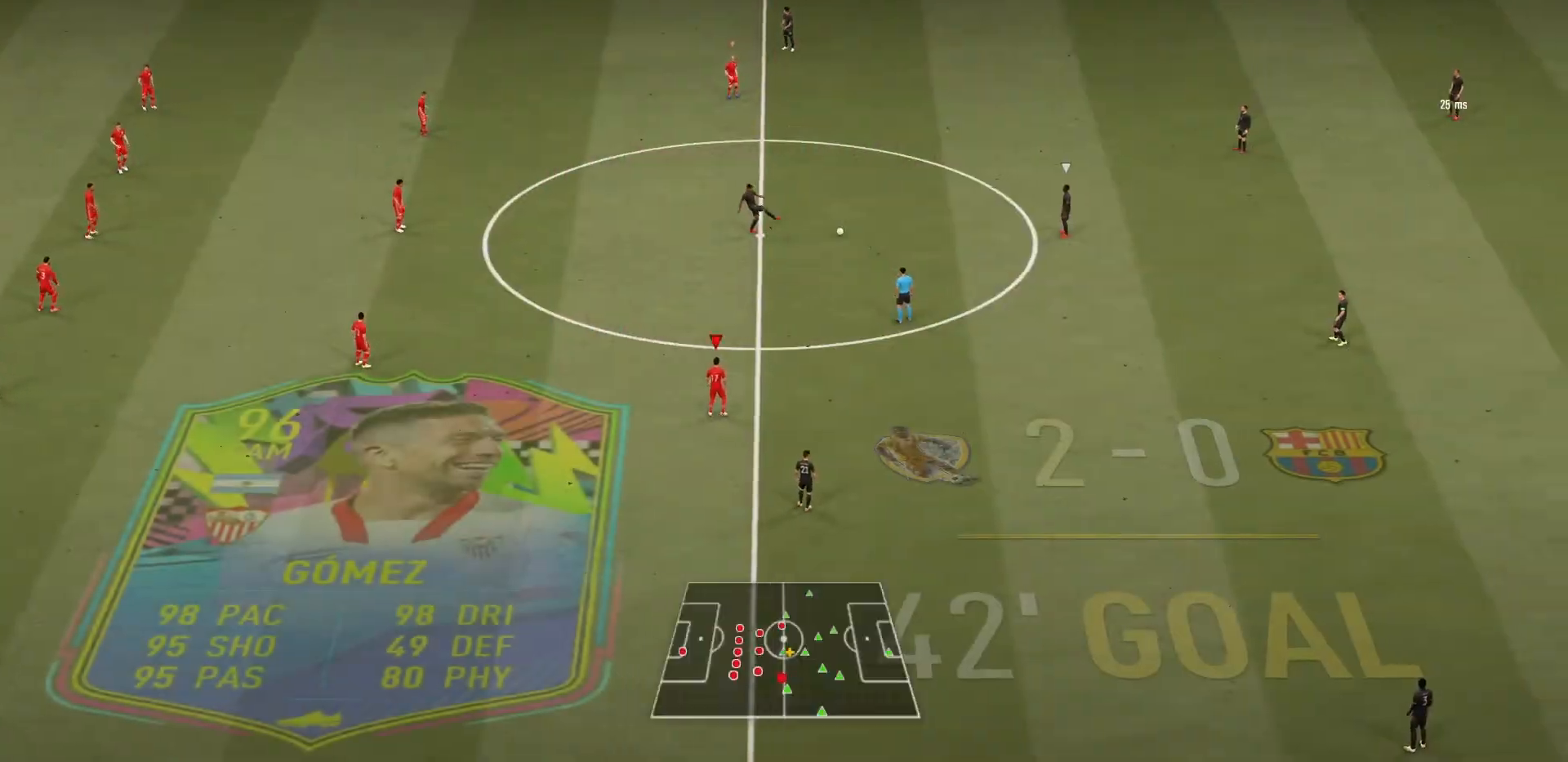
{"buttons": ["R1"], "left_stick": "up", "right_stick": "center", "events": [[167, "right_stick", "center"], [333, "R1", "down"], [367, "left_stick", "up"]]}
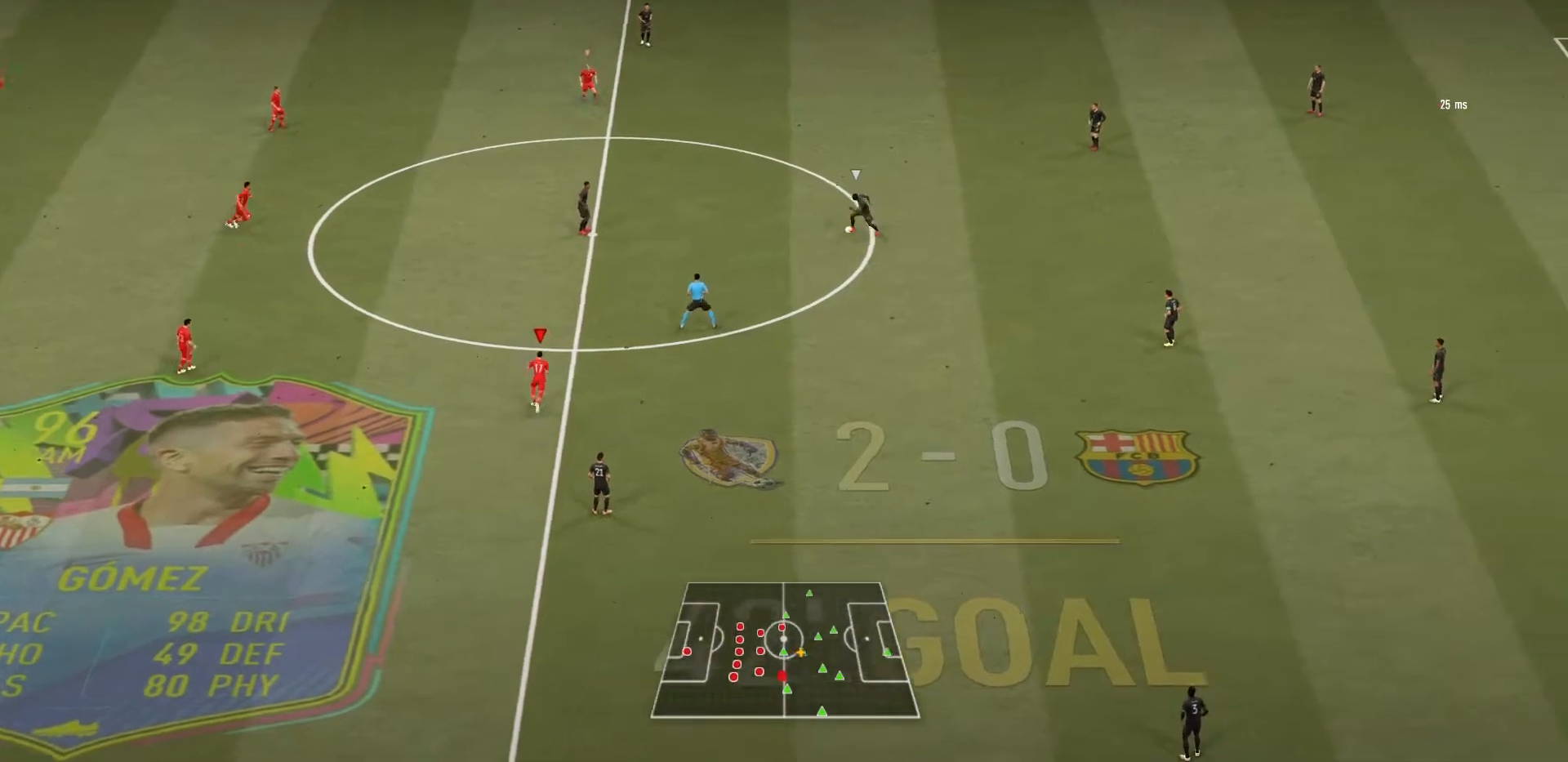
{"buttons": ["R1"], "left_stick": "up", "right_stick": "center", "events": []}
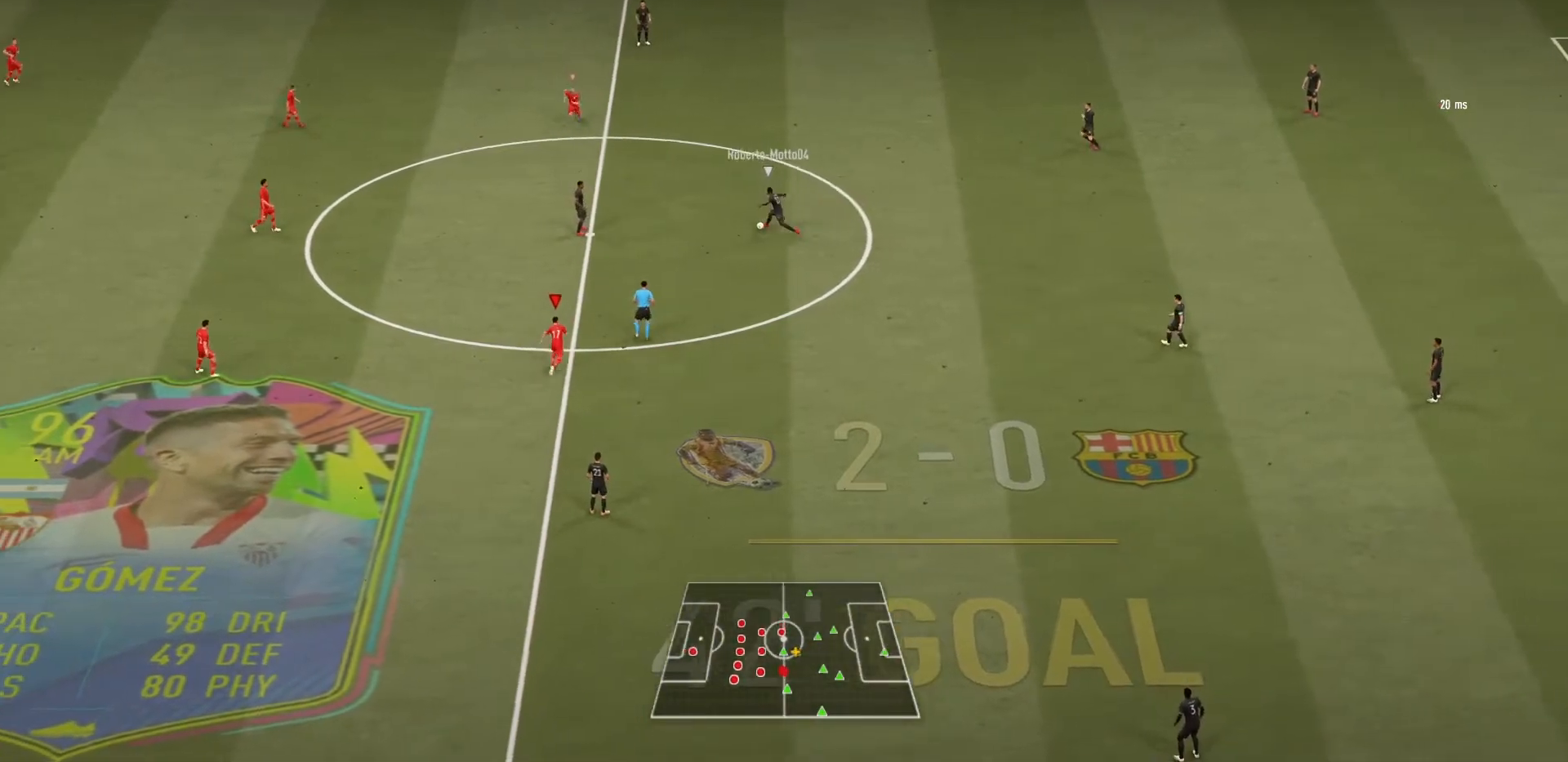
{"buttons": [], "left_stick": "up", "right_stick": "center", "events": [[500, "R1", "up"]]}
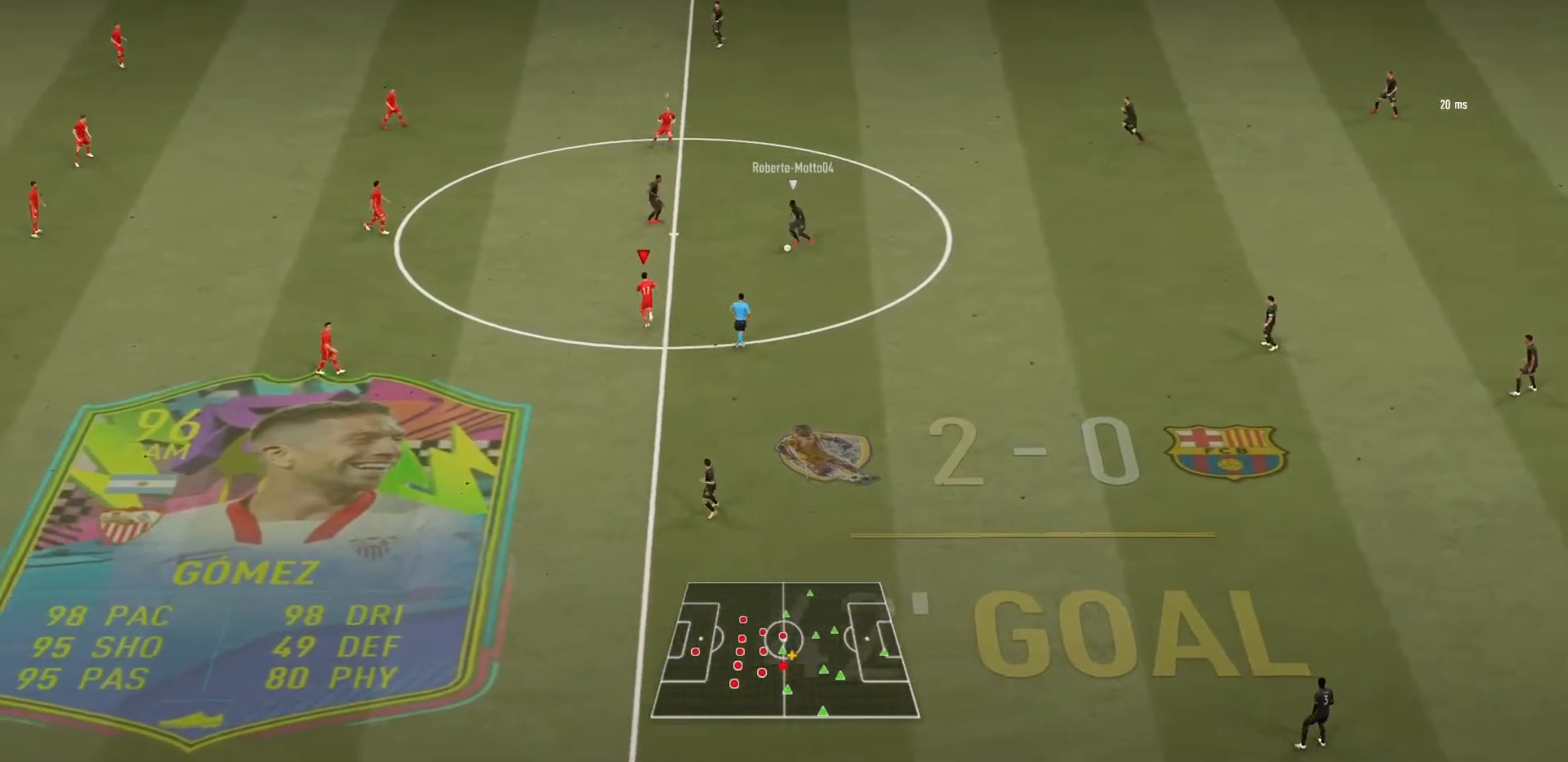
{"buttons": ["L2", "R1"], "left_stick": "right", "right_stick": "center", "events": [[34, "L2", "down"], [34, "R1", "down"], [167, "left_stick", "up-right"], [367, "R1", "up"], [401, "left_stick", "right"], [467, "R1", "down"]]}
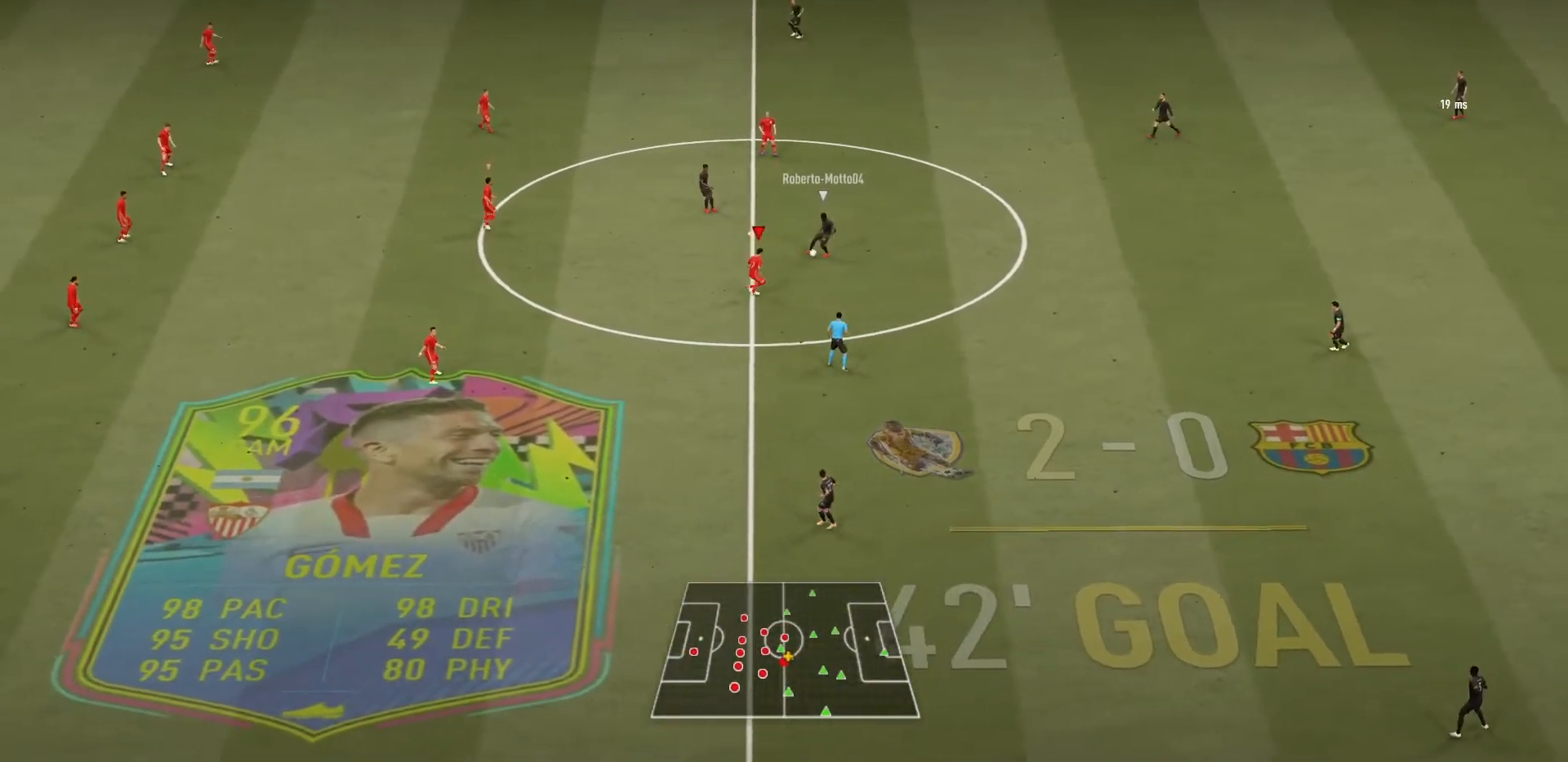
{"buttons": ["L2", "R1"], "left_stick": "up-right", "right_stick": "center", "events": [[133, "left_stick", "up"], [233, "left_stick", "up-left"], [467, "left_stick", "up-right"]]}
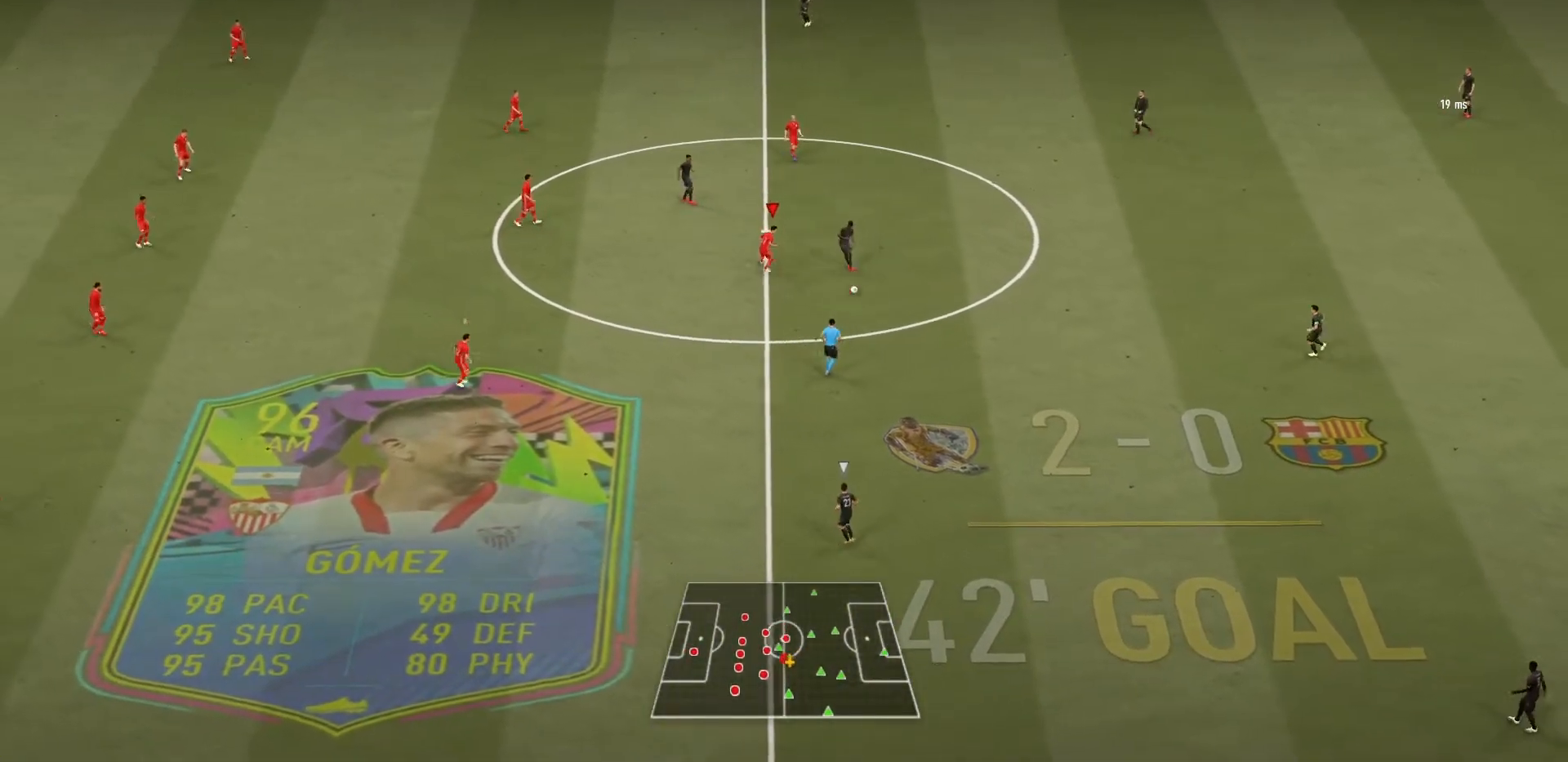
{"buttons": ["R1"], "left_stick": "down", "right_stick": "center", "events": [[100, "R1", "up"], [134, "left_stick", "right"], [267, "left_stick", "down-right"], [301, "R1", "down"], [434, "left_stick", "down"], [467, "L2", "up"]]}
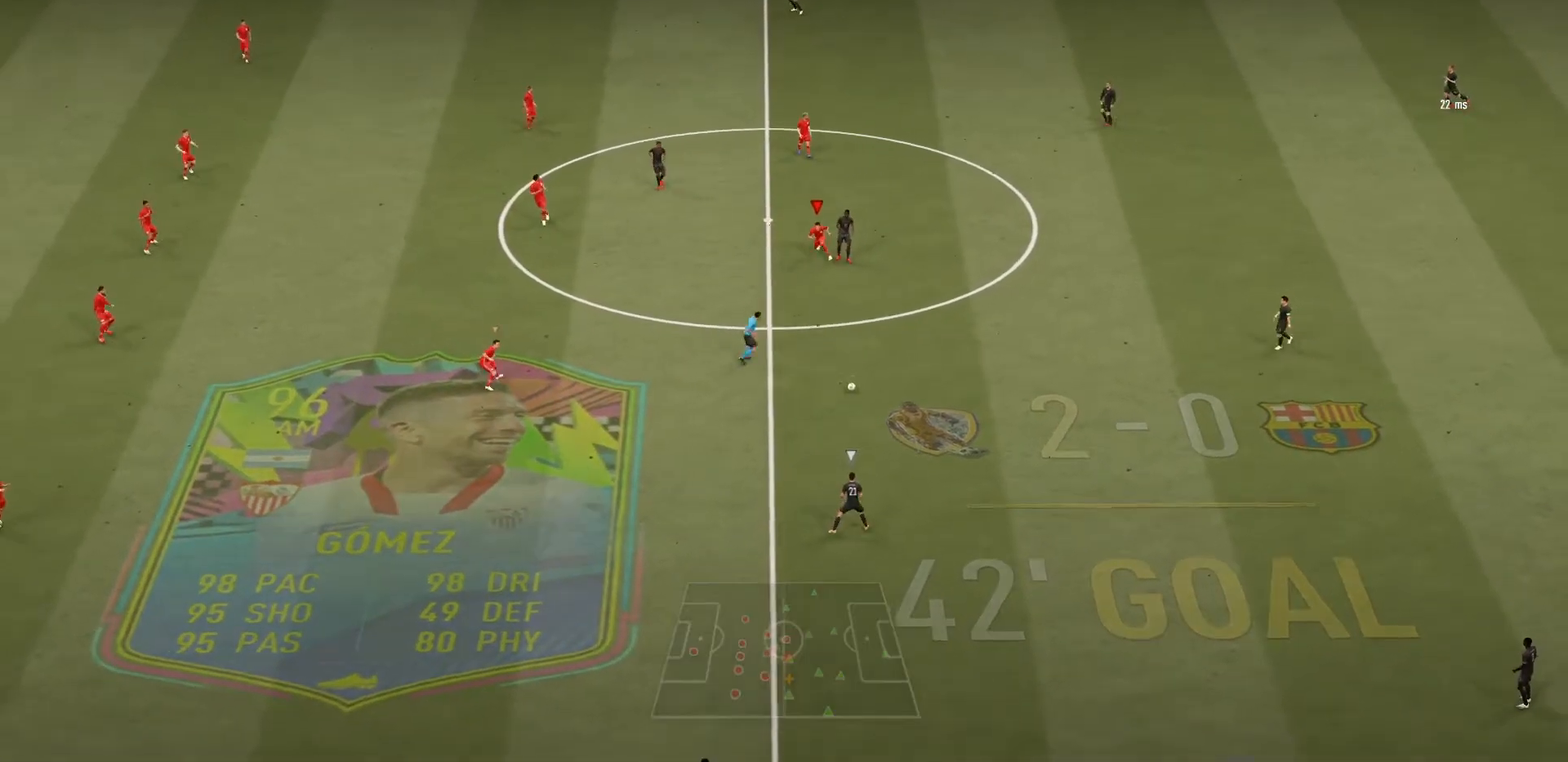
{"buttons": ["L2", "R1"], "left_stick": "down-right", "right_stick": "center", "events": [[33, "L1", "down"], [100, "left_stick", "down-right"], [200, "L1", "up"], [400, "L2", "down"]]}
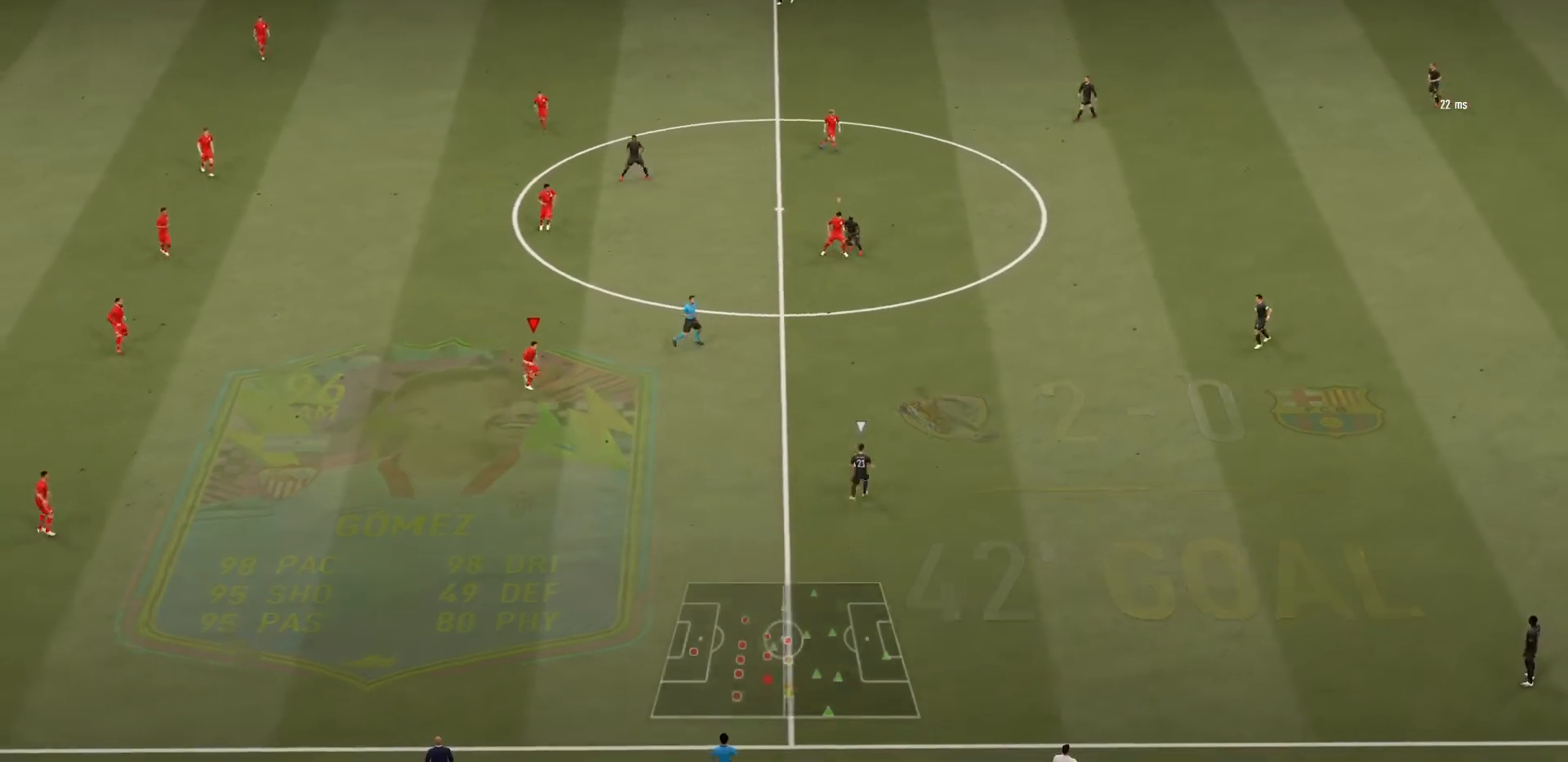
{"buttons": ["L2", "R1"], "left_stick": "down-right", "right_stick": "center", "events": [[367, "L2", "up"], [434, "L2", "down"]]}
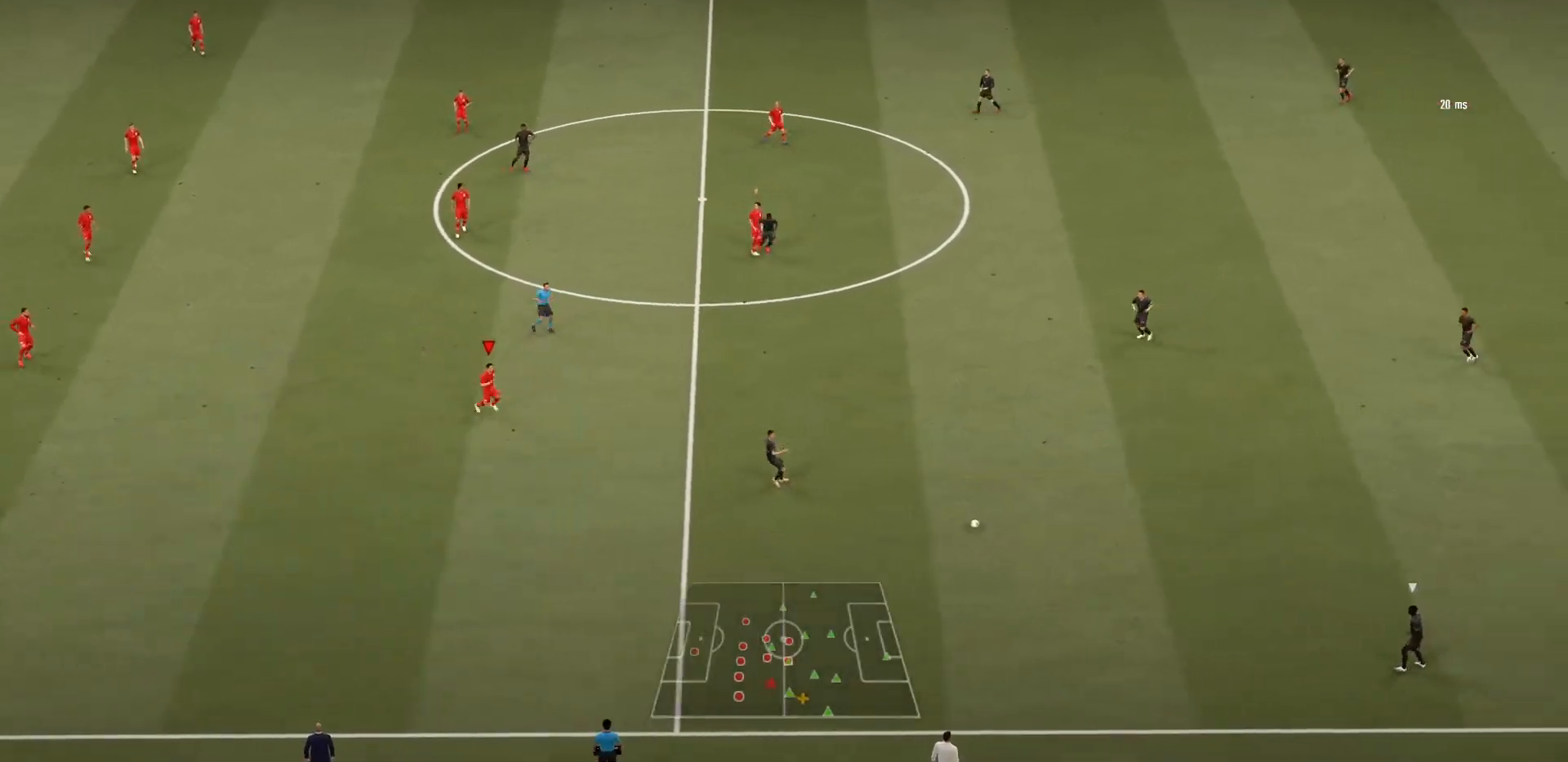
{"buttons": ["R1"], "left_stick": "down-right", "right_stick": "center", "events": [[200, "R1", "up"], [267, "L2", "up"], [500, "R1", "down"]]}
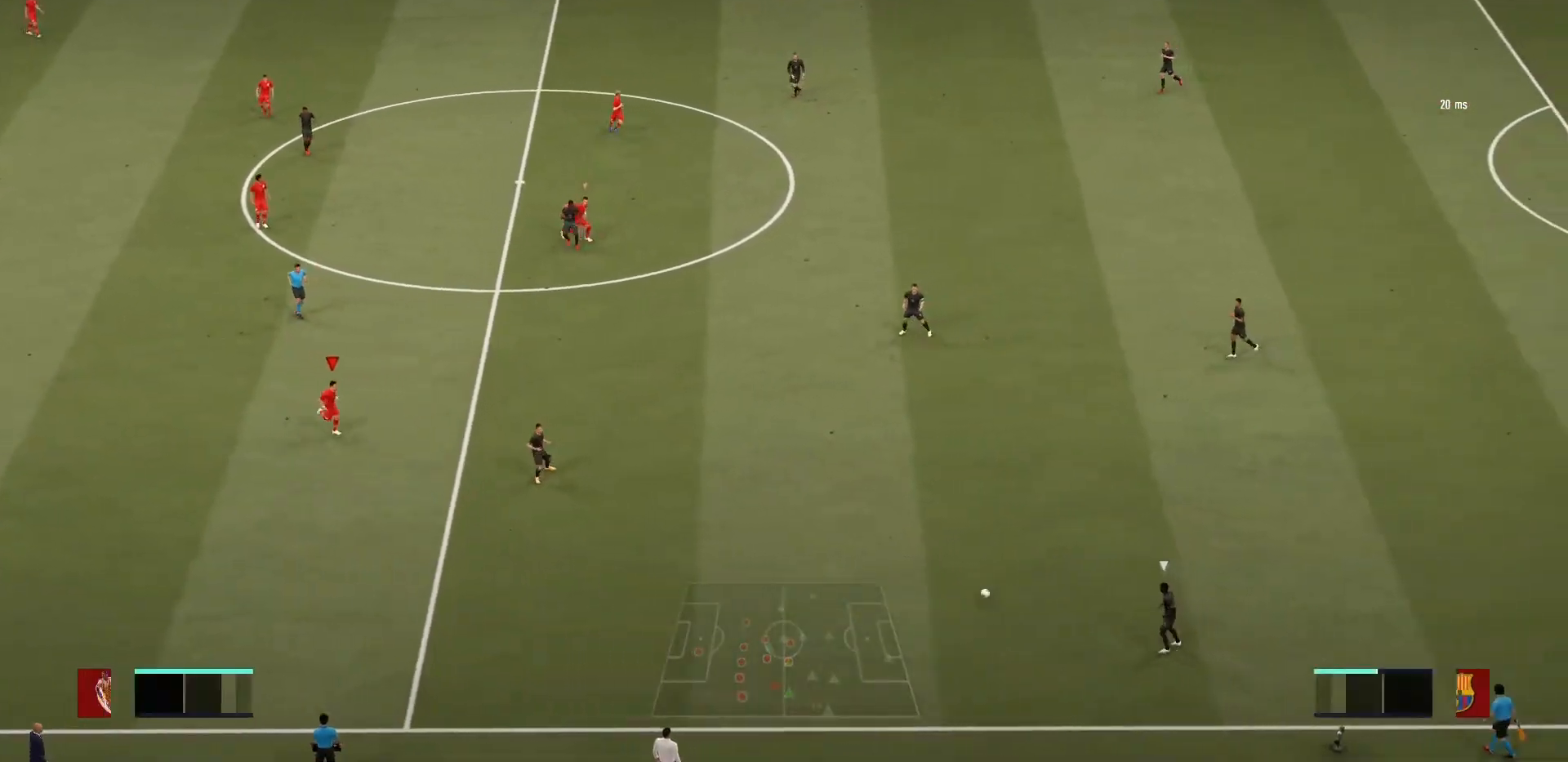
{"buttons": ["R1"], "left_stick": "down-right", "right_stick": "center", "events": []}
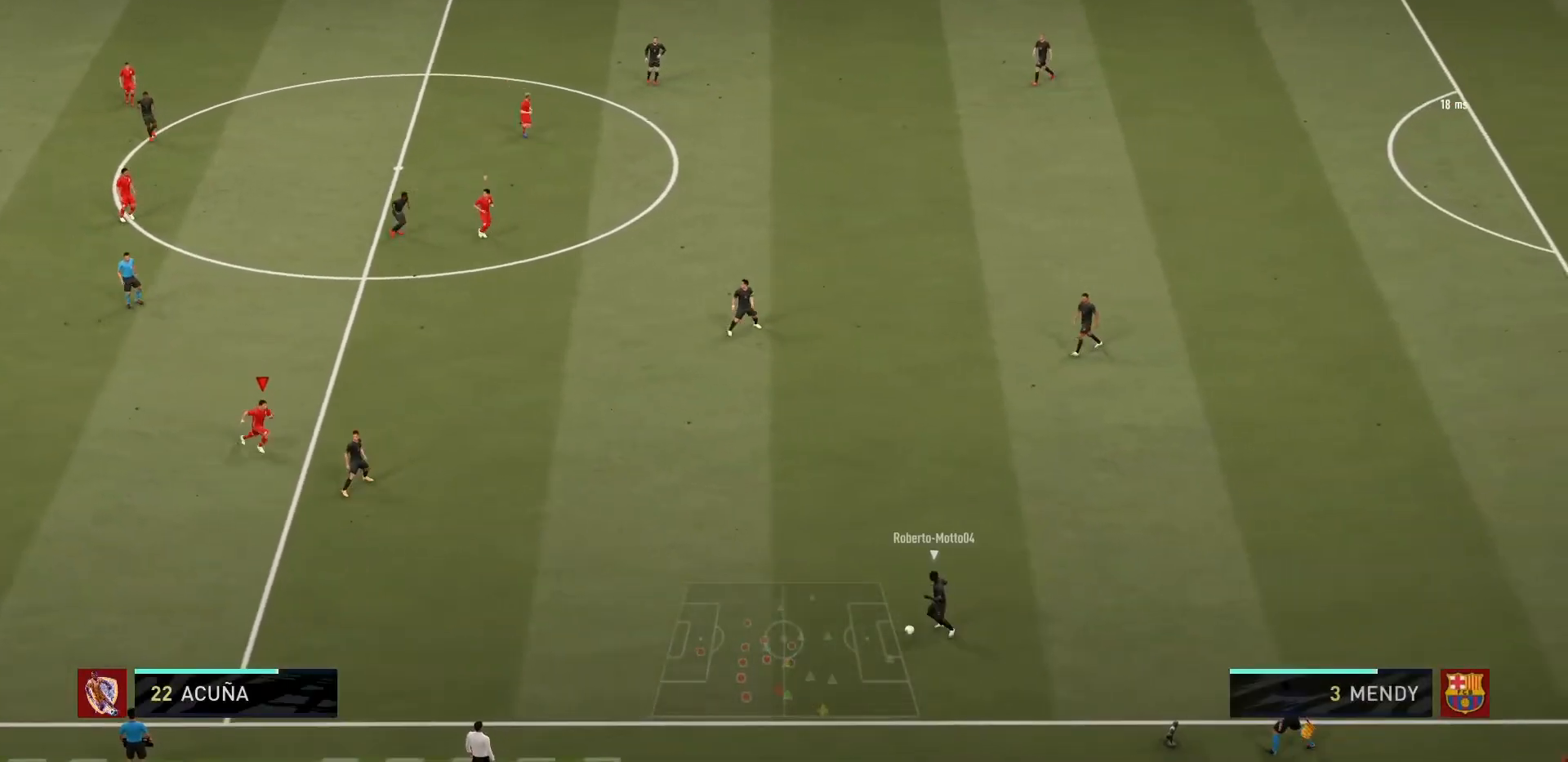
{"buttons": ["L2", "R1"], "left_stick": "down", "right_stick": "center", "events": [[467, "left_stick", "down"], [500, "L2", "down"]]}
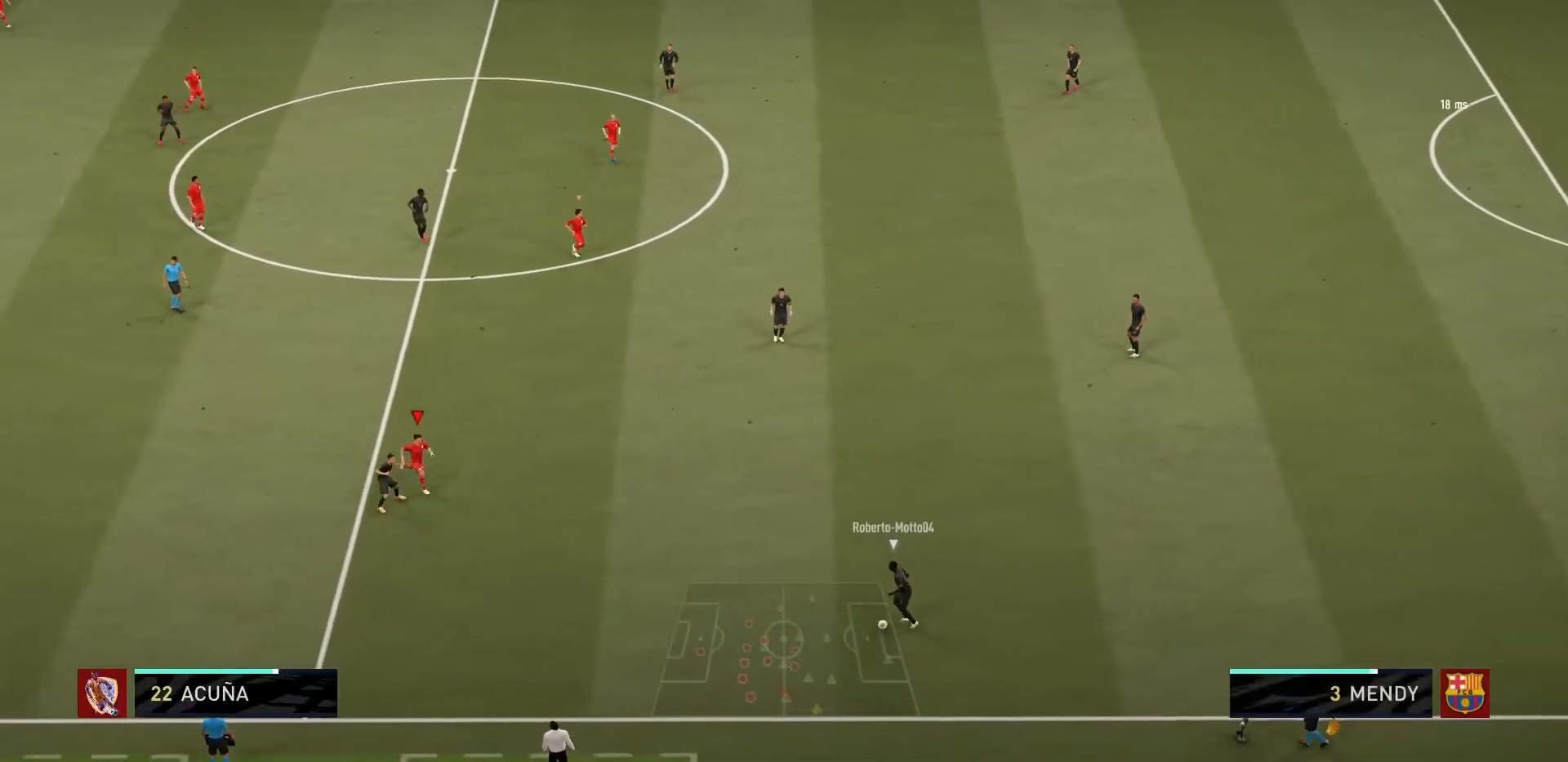
{"buttons": ["L2", "R1"], "left_stick": "down-right", "right_stick": "center", "events": [[334, "left_stick", "down-right"]]}
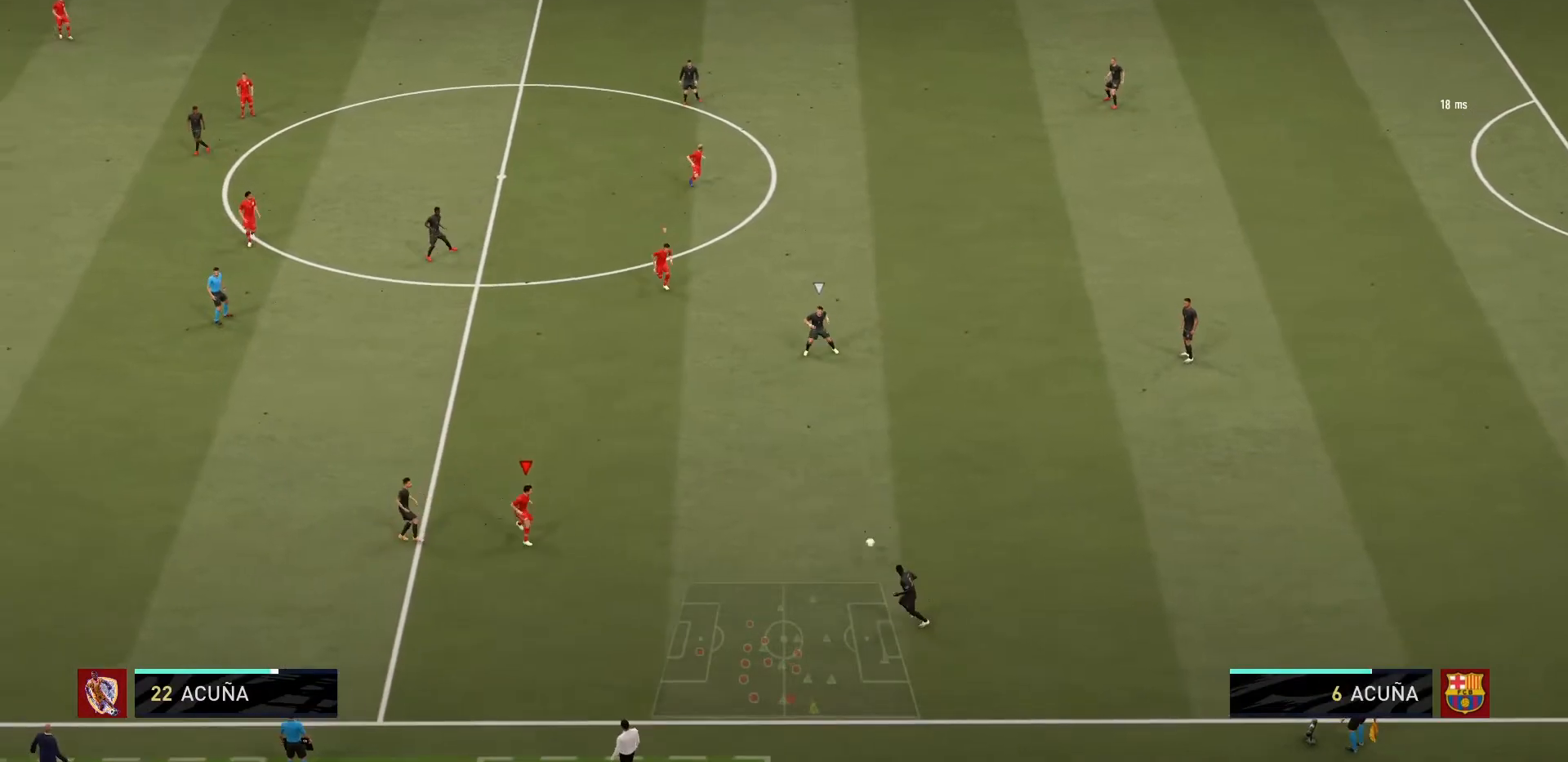
{"buttons": ["L1", "R1"], "left_stick": "up-left", "right_stick": "center", "events": [[200, "left_stick", "up-right"], [367, "left_stick", "up-left"], [400, "L2", "up"], [434, "L1", "down"]]}